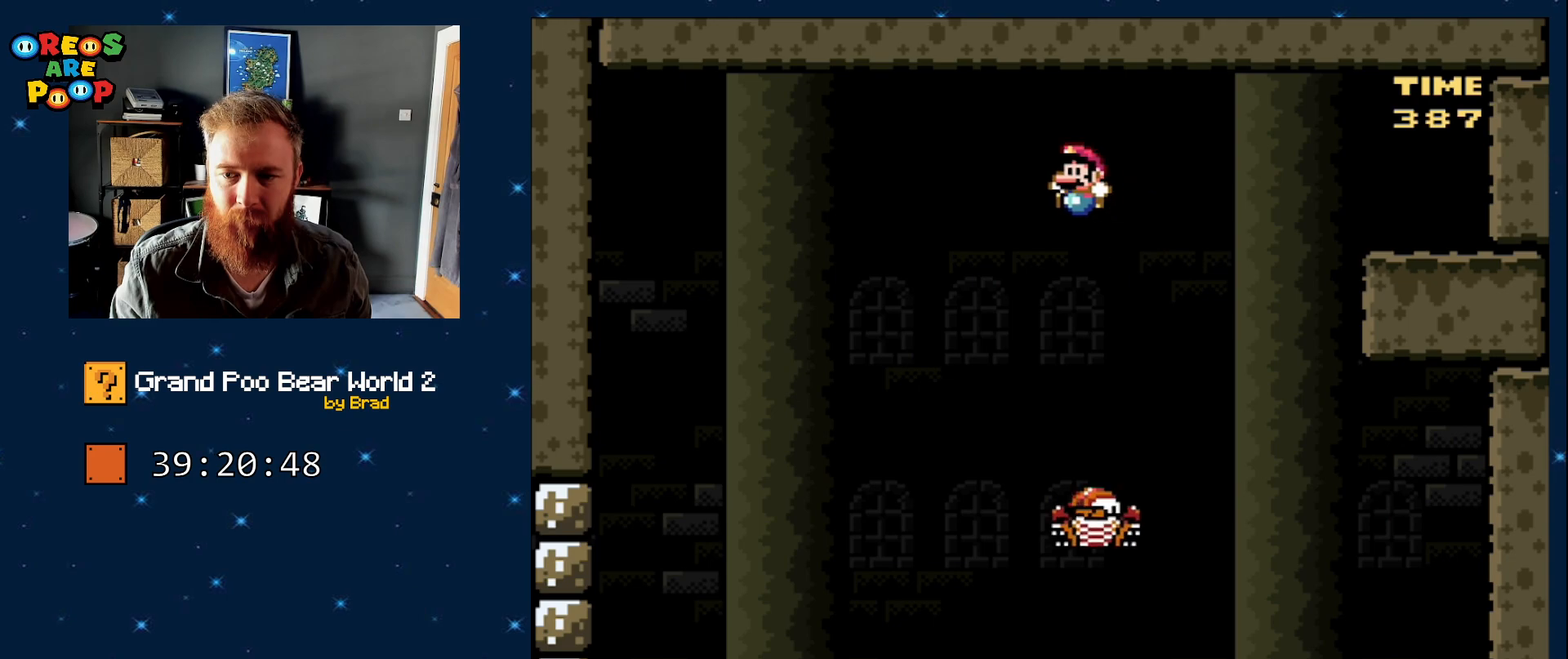
Gameplay with a controller (Nintendo layout); each line is a JSON object with the inputs held at the frame after it (dt_ms = milliseconds from this image to that frame). "events" lists button and stick changes between this image and that frame as [ms after this image, input, new state], when the widget could be followed in between. Not read: L1 L3 R1 R3 SELECT.
{"dt_ms": 500, "buttons": ["Y", "DPAD_LEFT"], "events": [[217, "B", "up"], [283, "DPAD_LEFT", "up"], [433, "DPAD_LEFT", "down"]]}
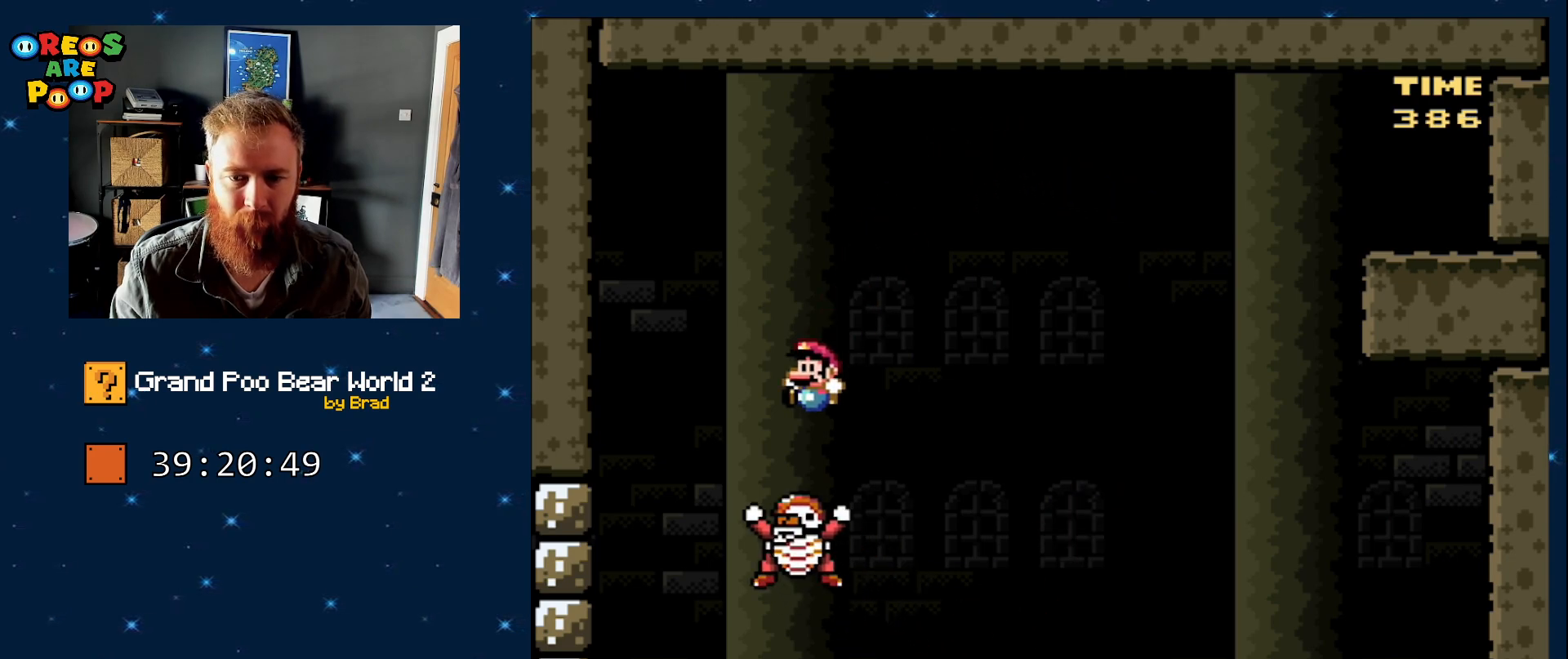
{"dt_ms": 500, "buttons": ["B", "Y", "DPAD_LEFT"], "events": [[33, "B", "down"], [83, "DPAD_LEFT", "up"], [83, "DPAD_RIGHT", "down"], [217, "DPAD_RIGHT", "up"], [300, "DPAD_RIGHT", "down"], [433, "DPAD_RIGHT", "up"], [467, "DPAD_LEFT", "down"]]}
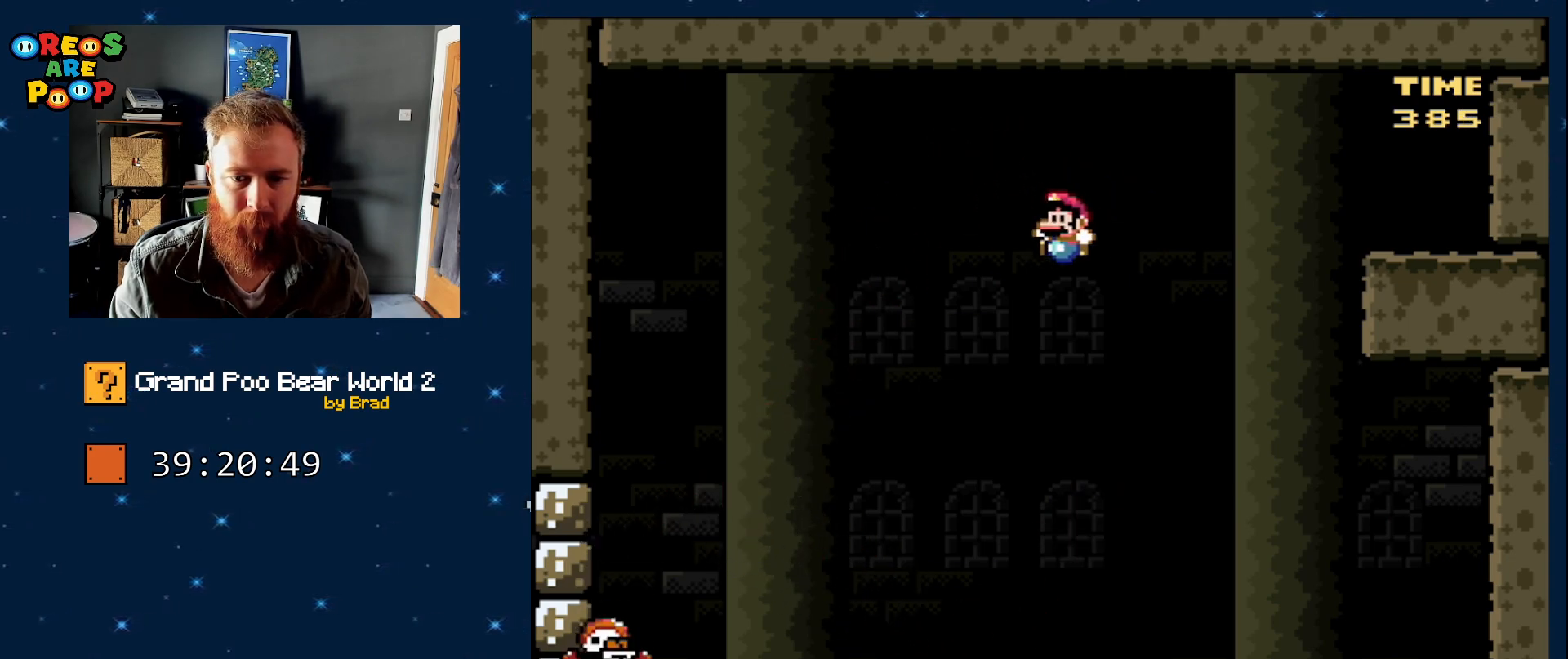
{"dt_ms": 500, "buttons": ["B", "Y", "DPAD_RIGHT"], "events": [[500, "DPAD_LEFT", "up"], [500, "DPAD_RIGHT", "down"]]}
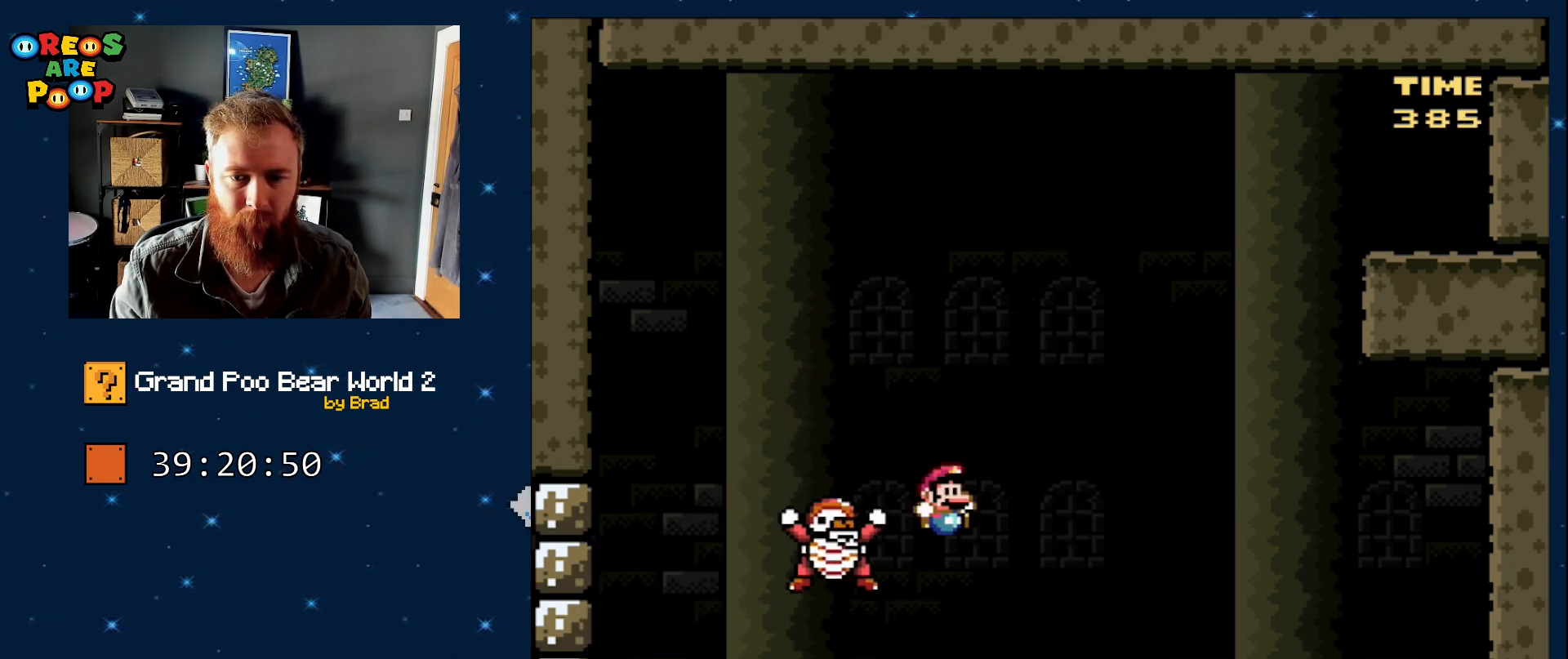
{"dt_ms": 500, "buttons": [], "events": [[33, "B", "up"], [450, "Y", "up"], [500, "DPAD_RIGHT", "up"]]}
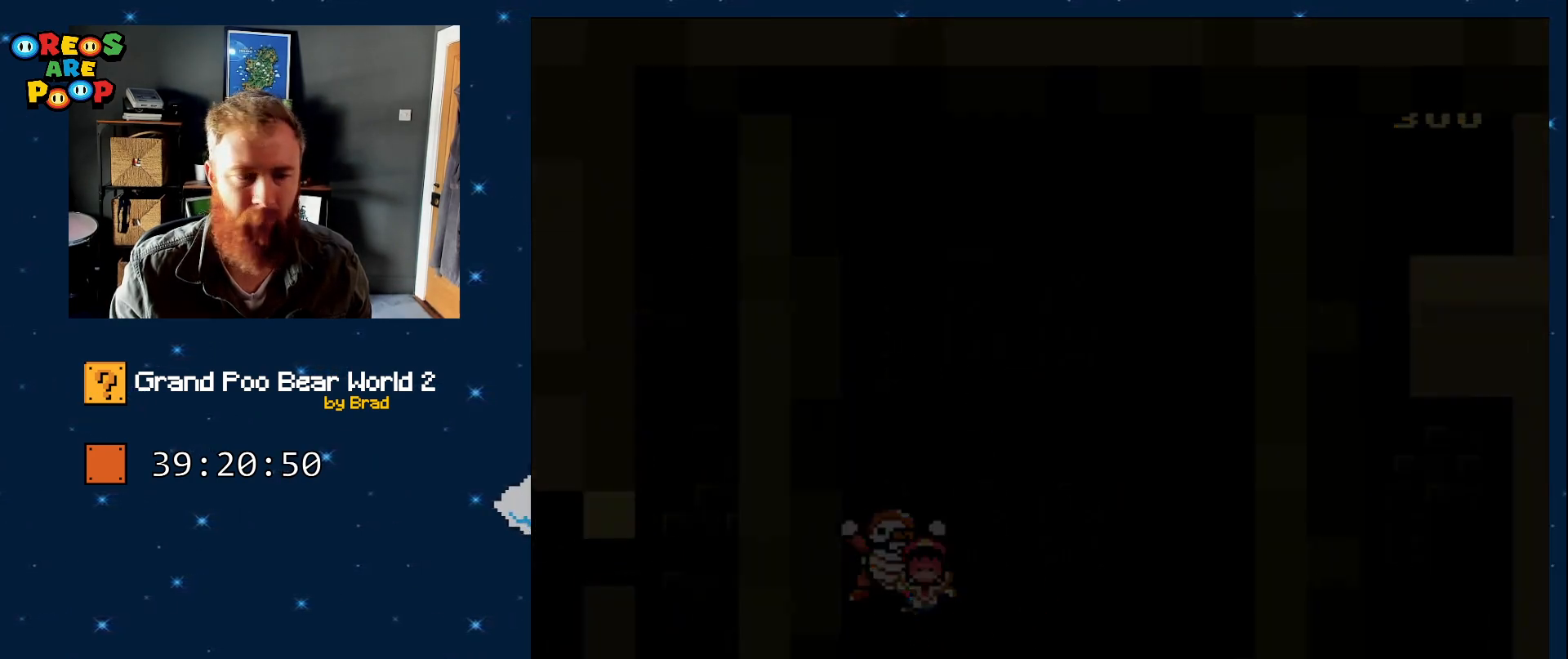
{"dt_ms": 500, "buttons": [], "events": [[317, "A", "down"], [433, "A", "up"]]}
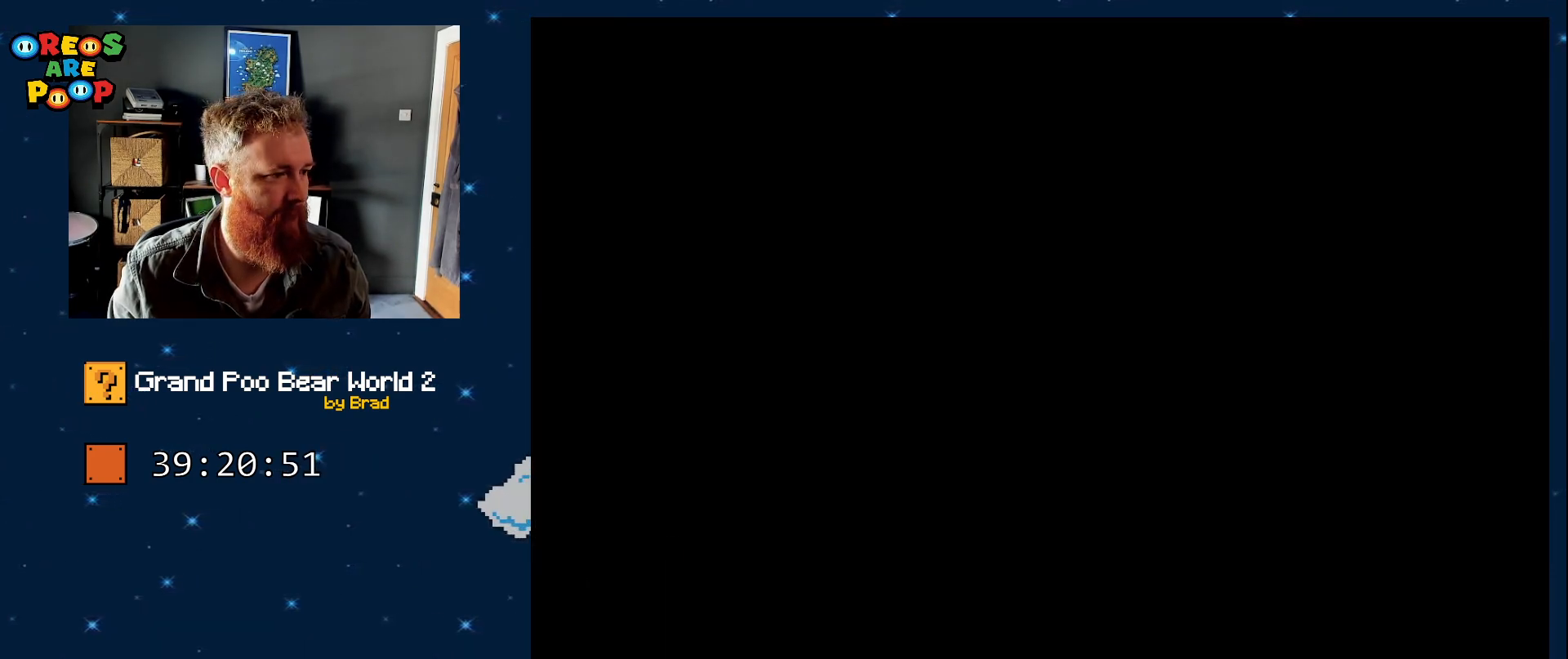
{"dt_ms": 1000, "buttons": [], "events": [[650, "A", "down"], [867, "A", "up"]]}
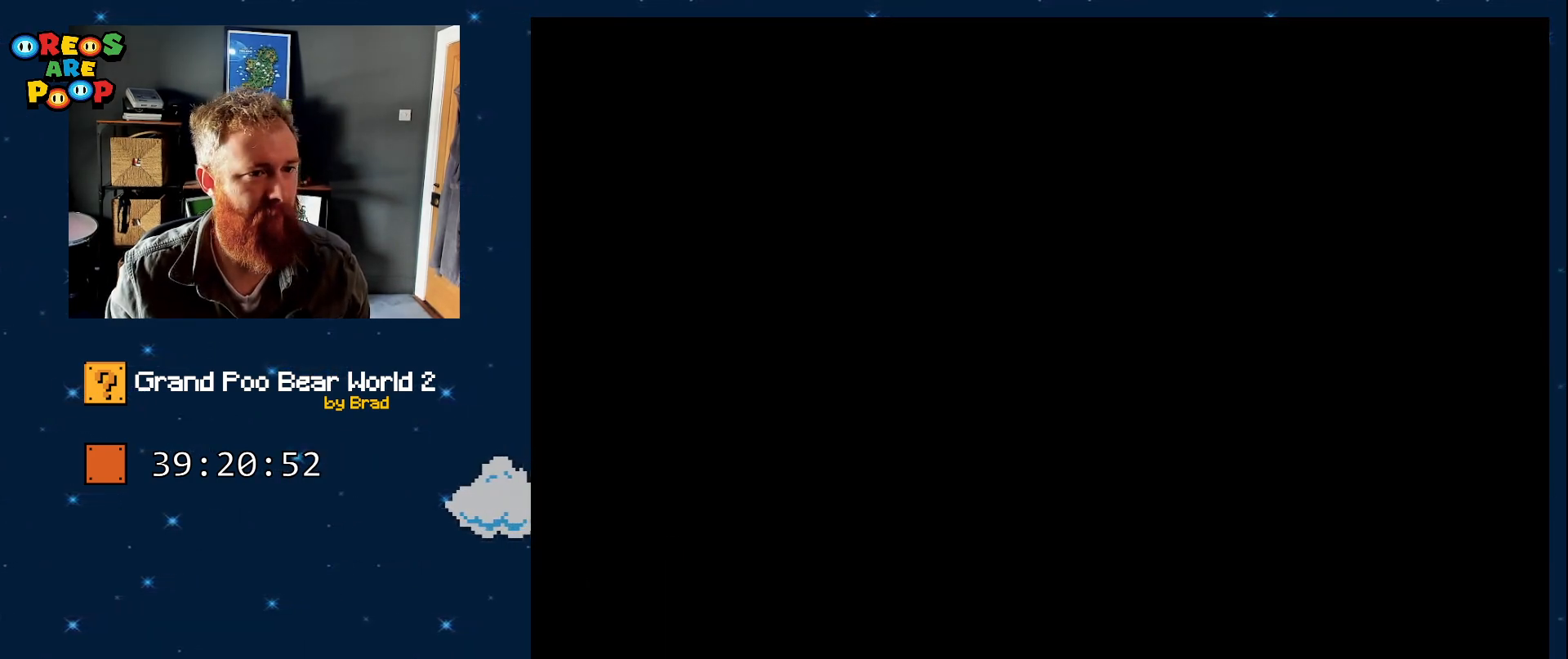
{"dt_ms": 500, "buttons": ["Y"], "events": [[217, "B", "down"], [367, "Y", "down"], [417, "B", "up"]]}
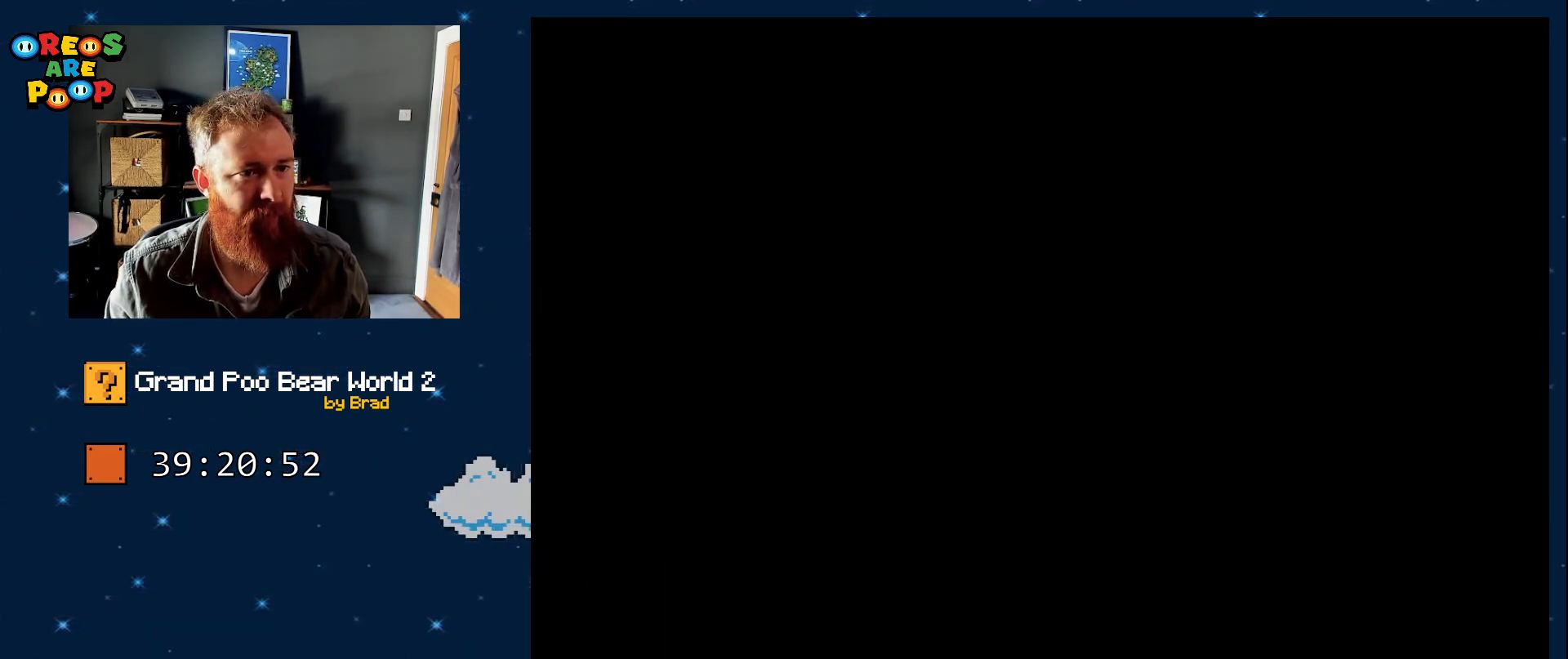
{"dt_ms": 500, "buttons": ["Y"], "events": [[150, "B", "down"], [400, "B", "up"]]}
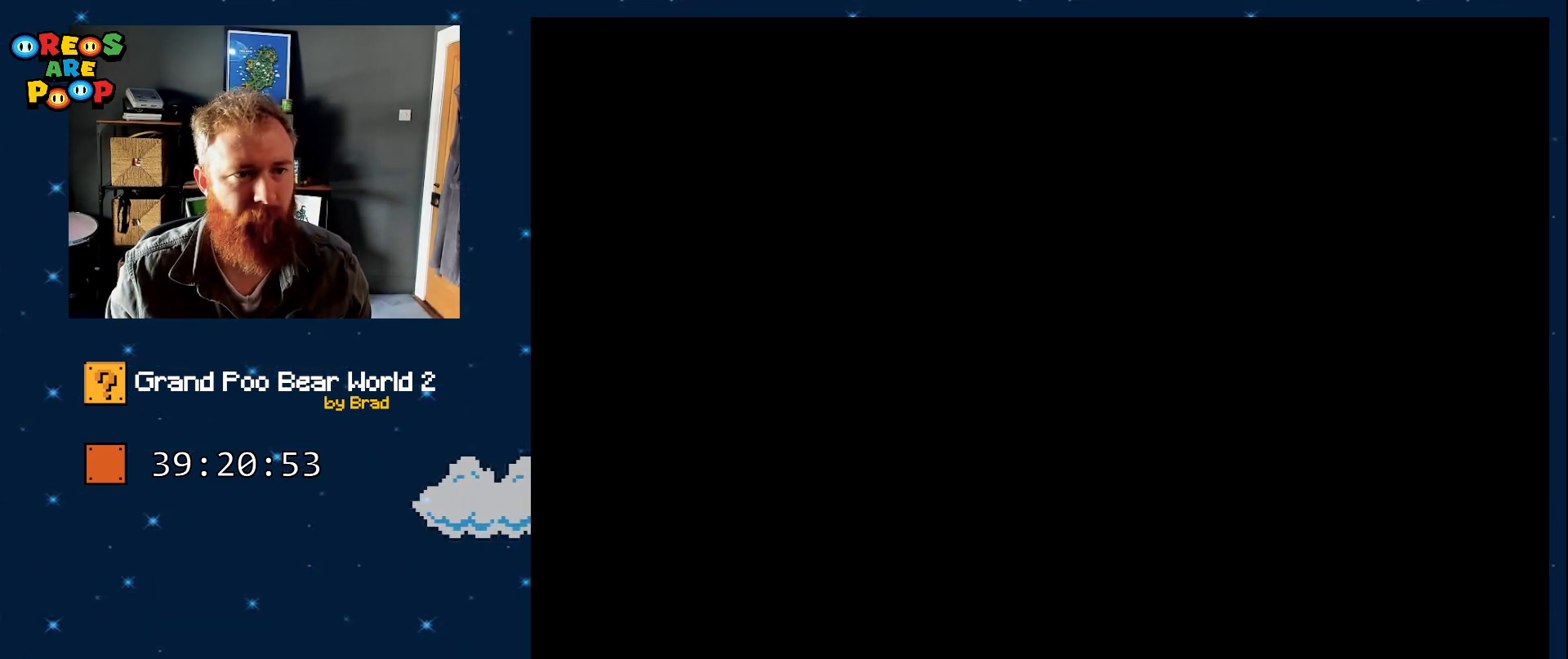
{"dt_ms": 500, "buttons": ["Y", "DPAD_RIGHT"], "events": [[283, "DPAD_RIGHT", "down"]]}
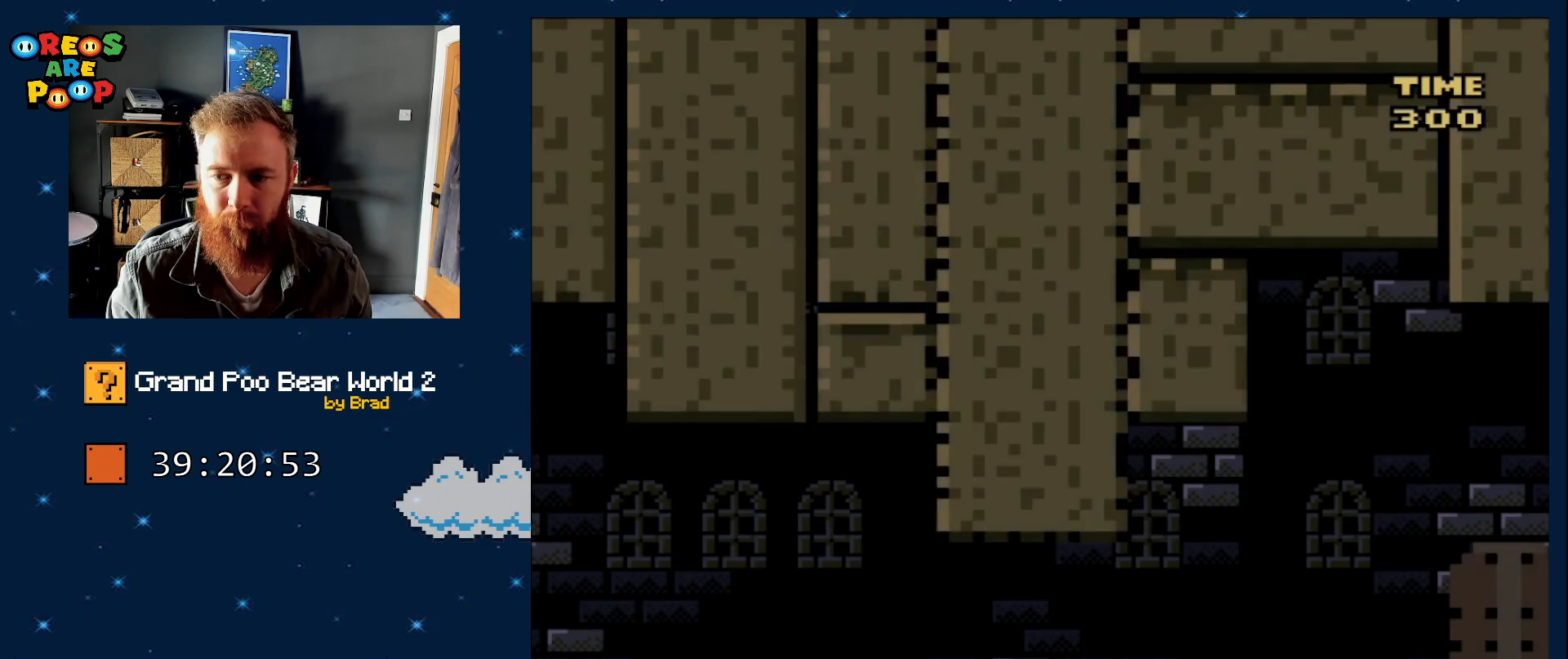
{"dt_ms": 500, "buttons": ["Y", "DPAD_RIGHT"], "events": []}
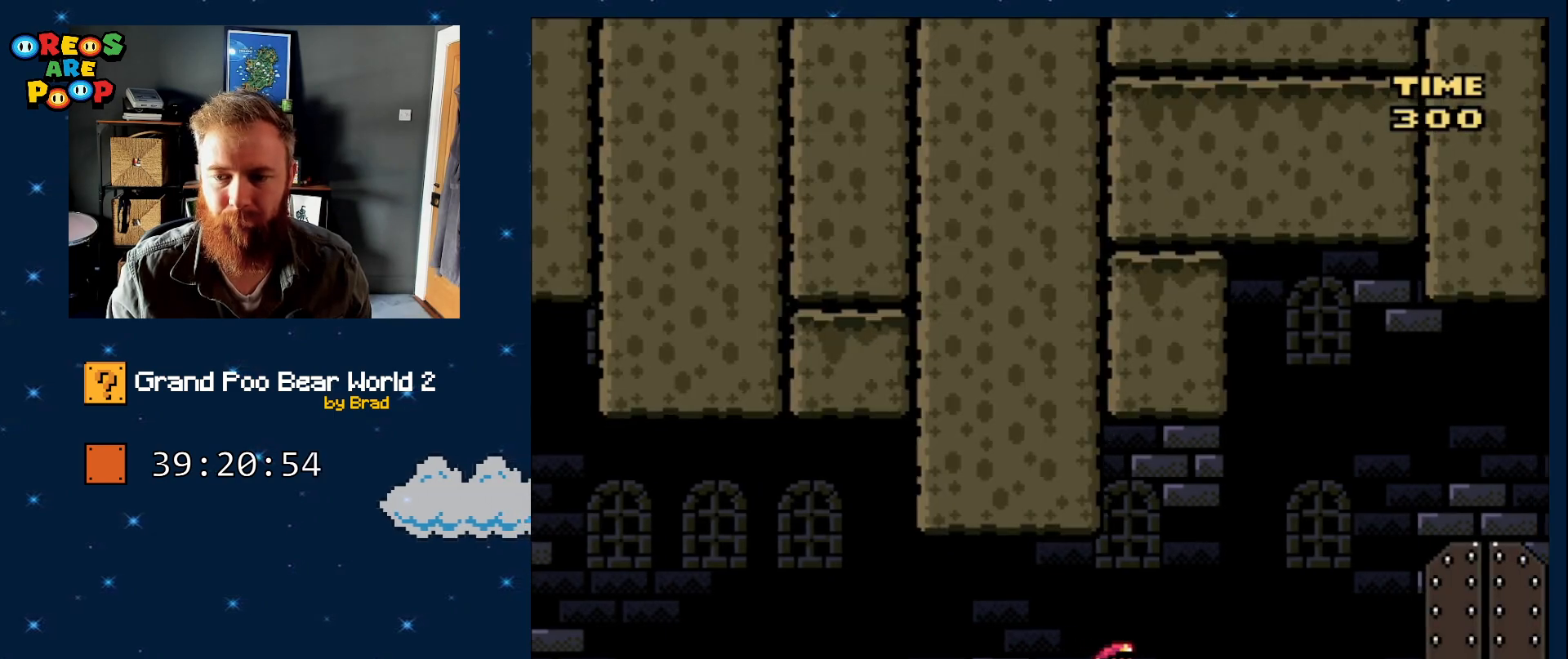
{"dt_ms": 500, "buttons": ["Y", "DPAD_RIGHT"], "events": []}
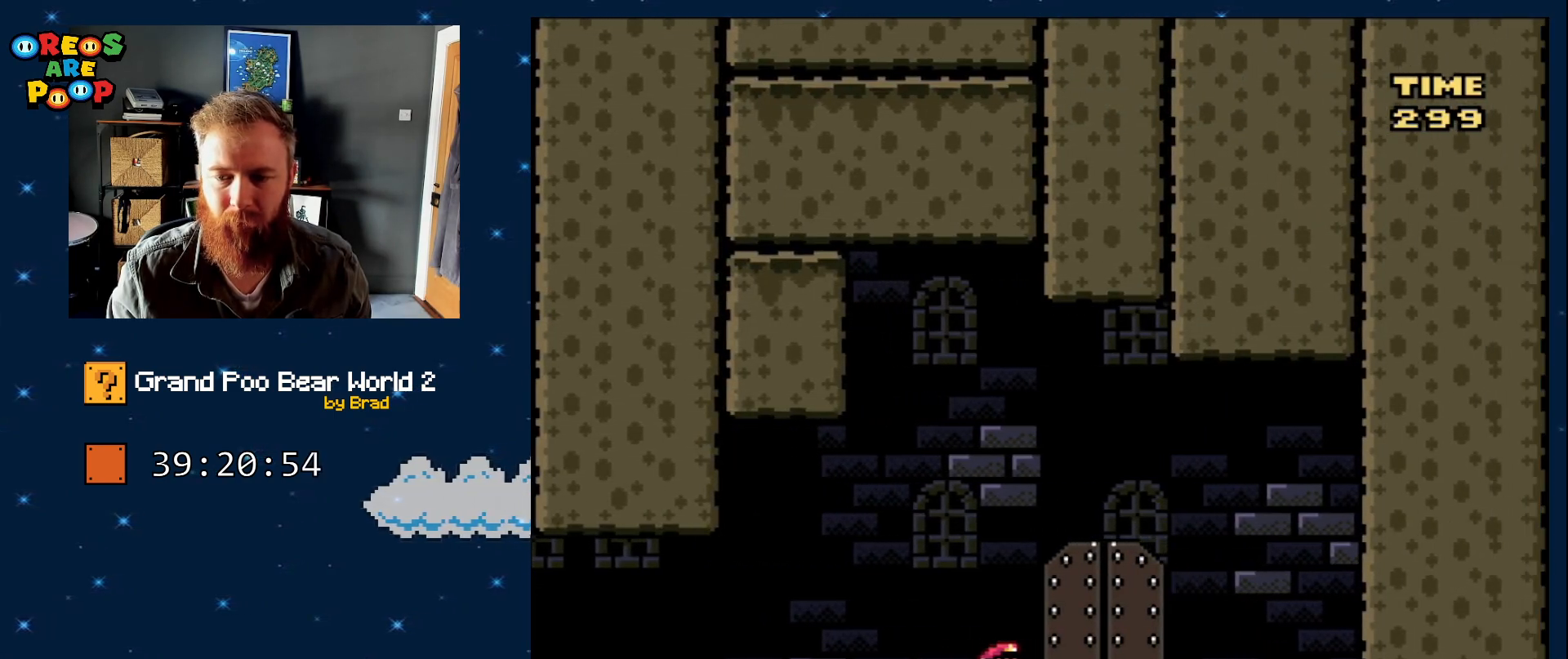
{"dt_ms": 1000, "buttons": [], "events": [[33, "DPAD_RIGHT", "up"], [650, "Y", "up"]]}
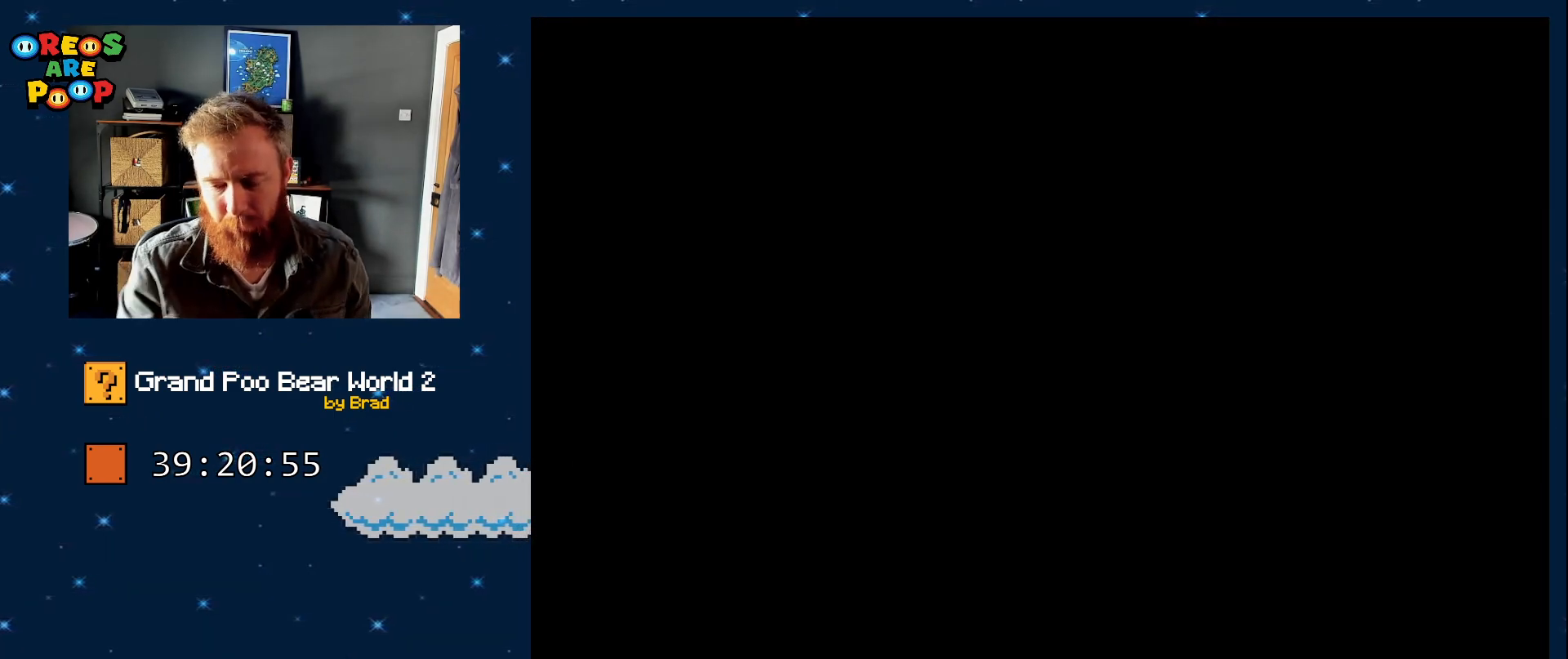
{"dt_ms": 500, "buttons": [], "events": []}
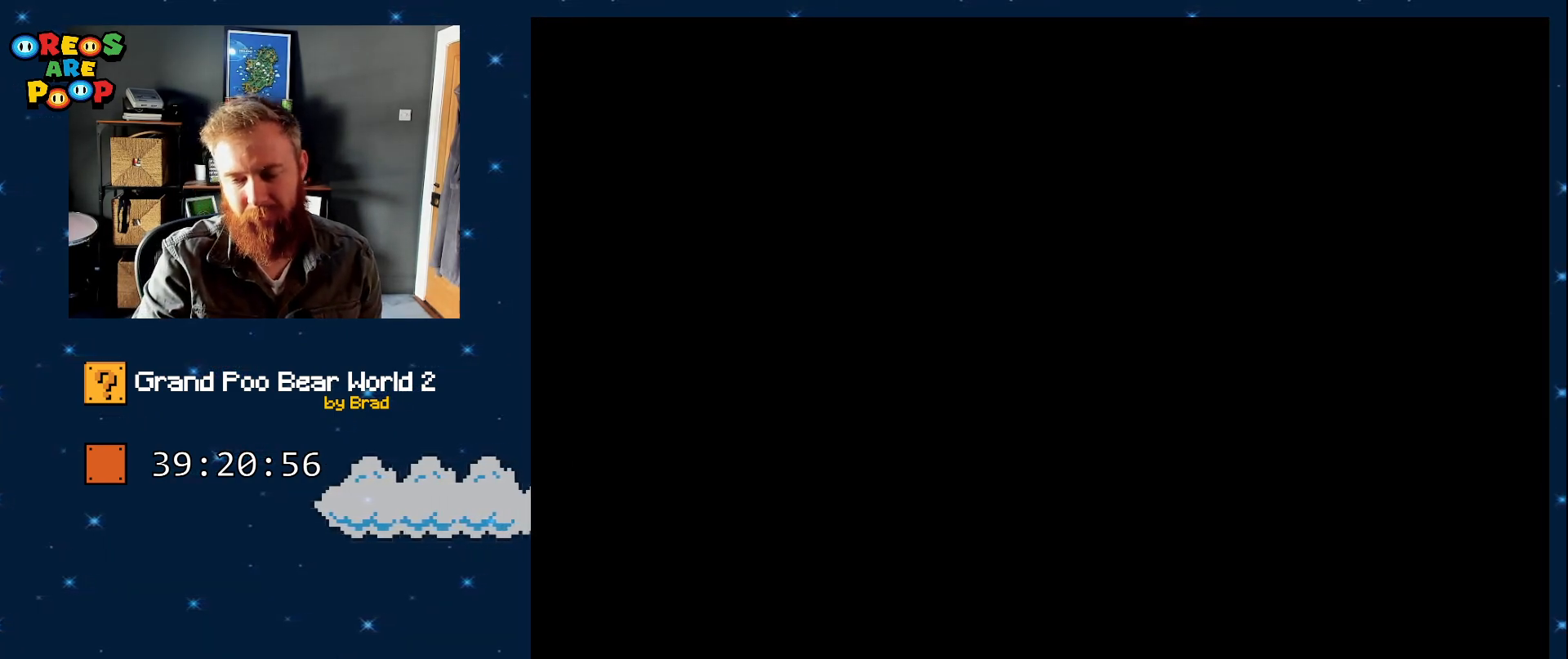
{"dt_ms": 500, "buttons": [], "events": []}
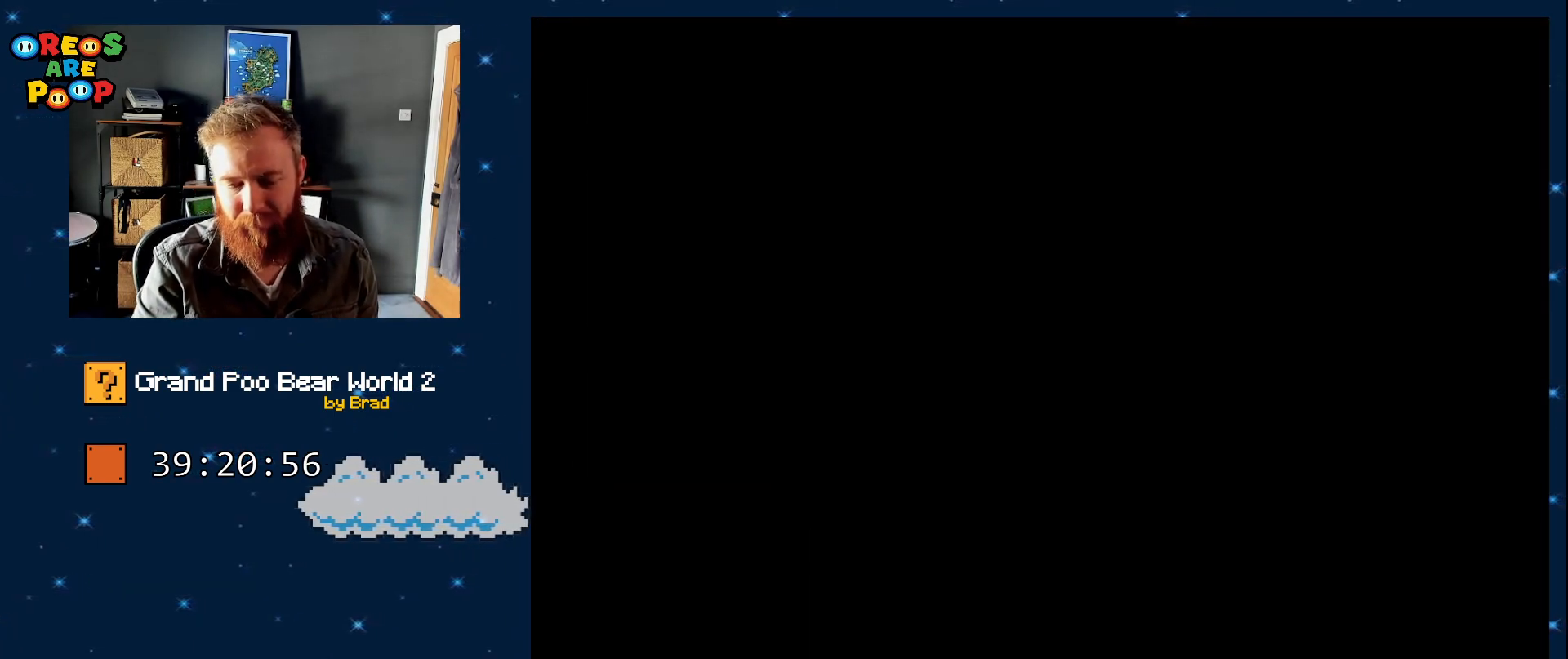
{"dt_ms": 500, "buttons": [], "events": []}
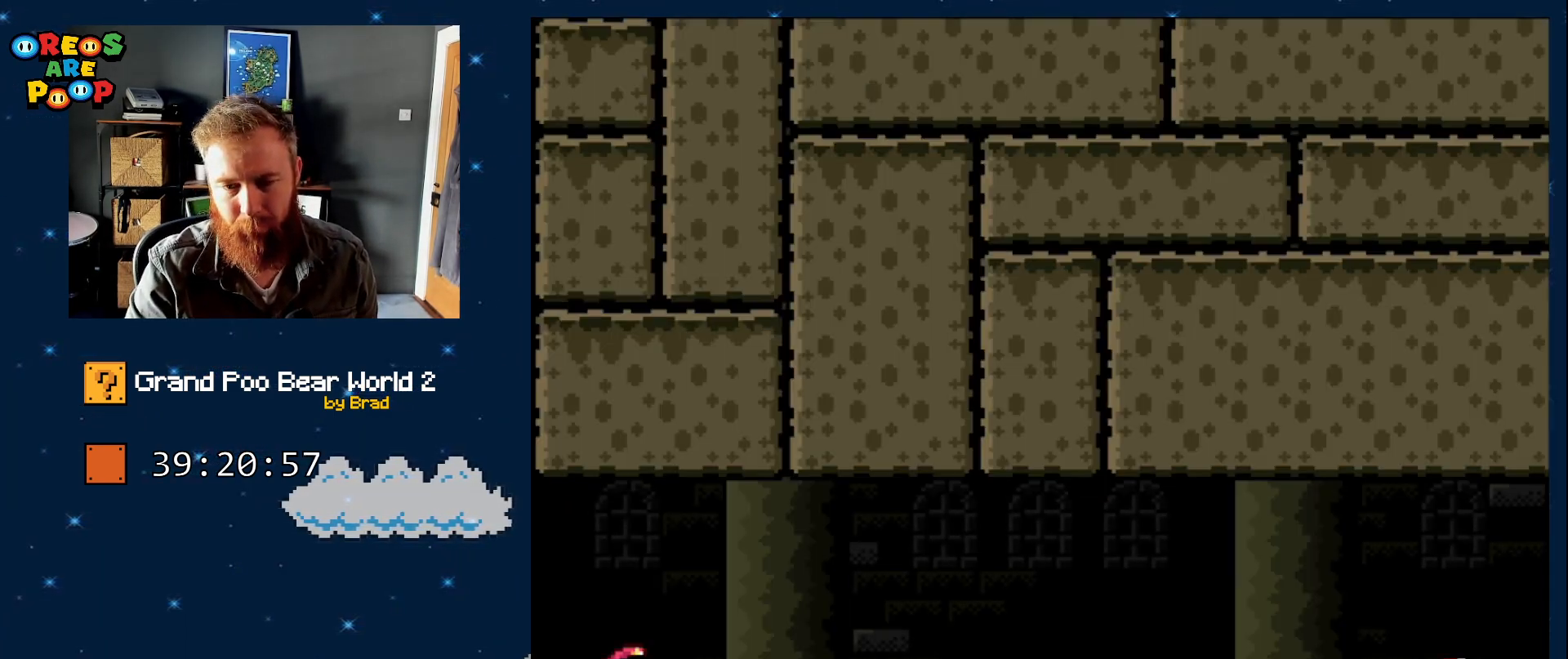
{"dt_ms": 500, "buttons": ["Y", "DPAD_RIGHT"], "events": [[233, "DPAD_RIGHT", "down"], [483, "Y", "down"]]}
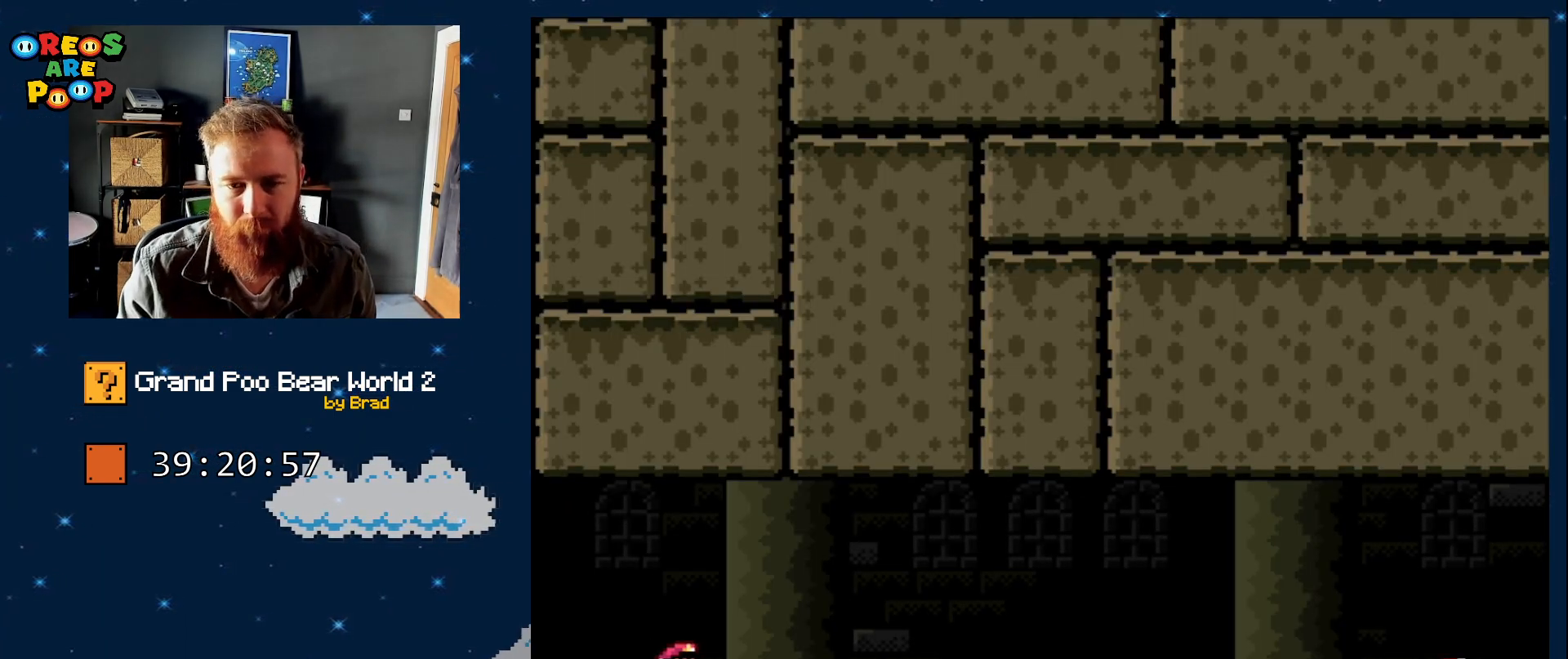
{"dt_ms": 500, "buttons": ["Y", "DPAD_RIGHT"], "events": []}
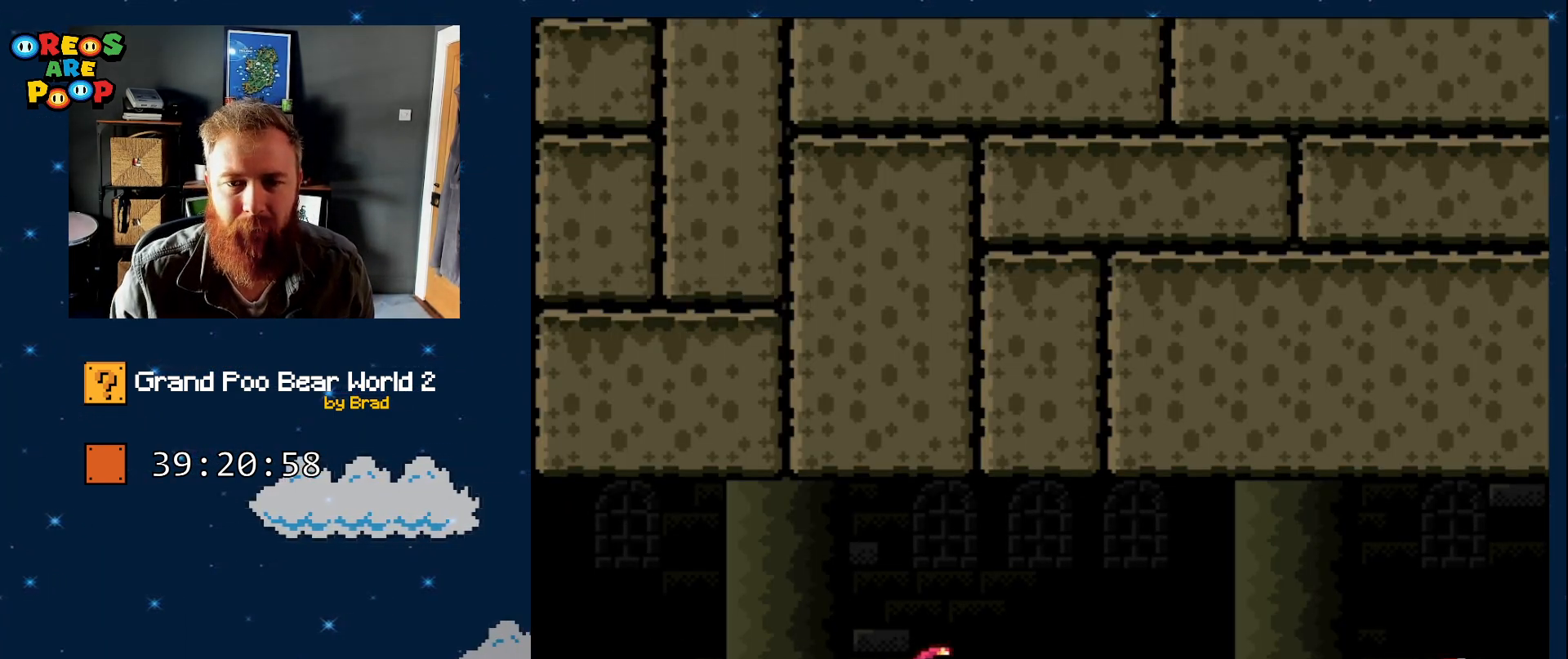
{"dt_ms": 500, "buttons": ["Y", "DPAD_RIGHT"], "events": []}
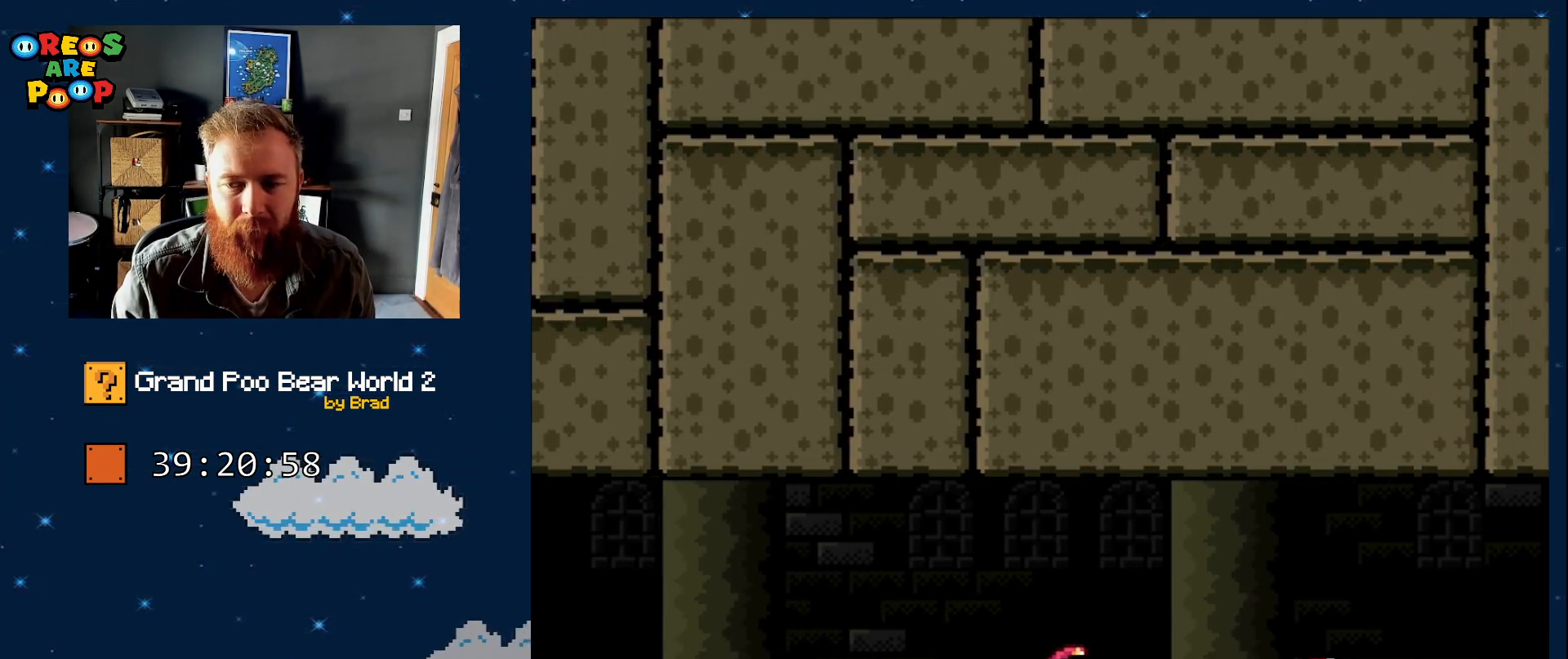
{"dt_ms": 500, "buttons": ["Y", "DPAD_RIGHT"], "events": []}
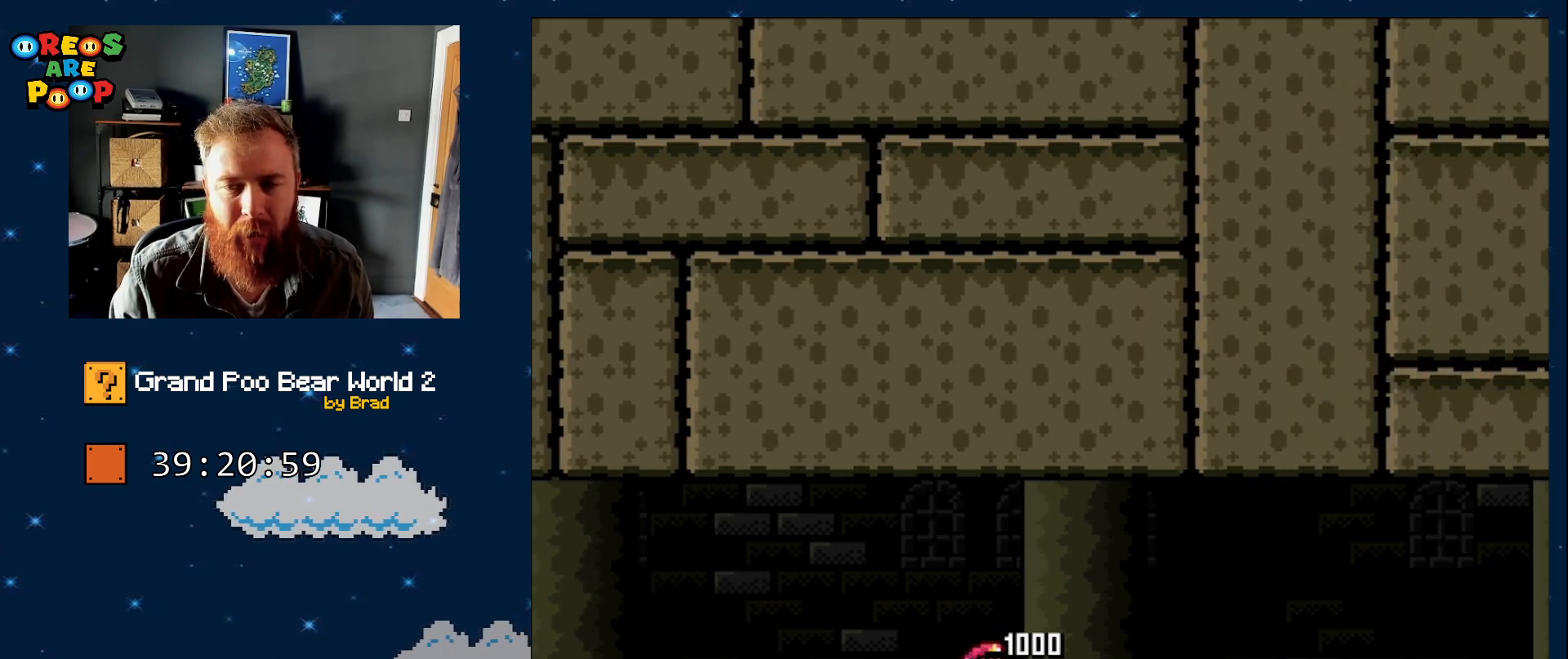
{"dt_ms": 500, "buttons": ["Y", "DPAD_RIGHT"], "events": []}
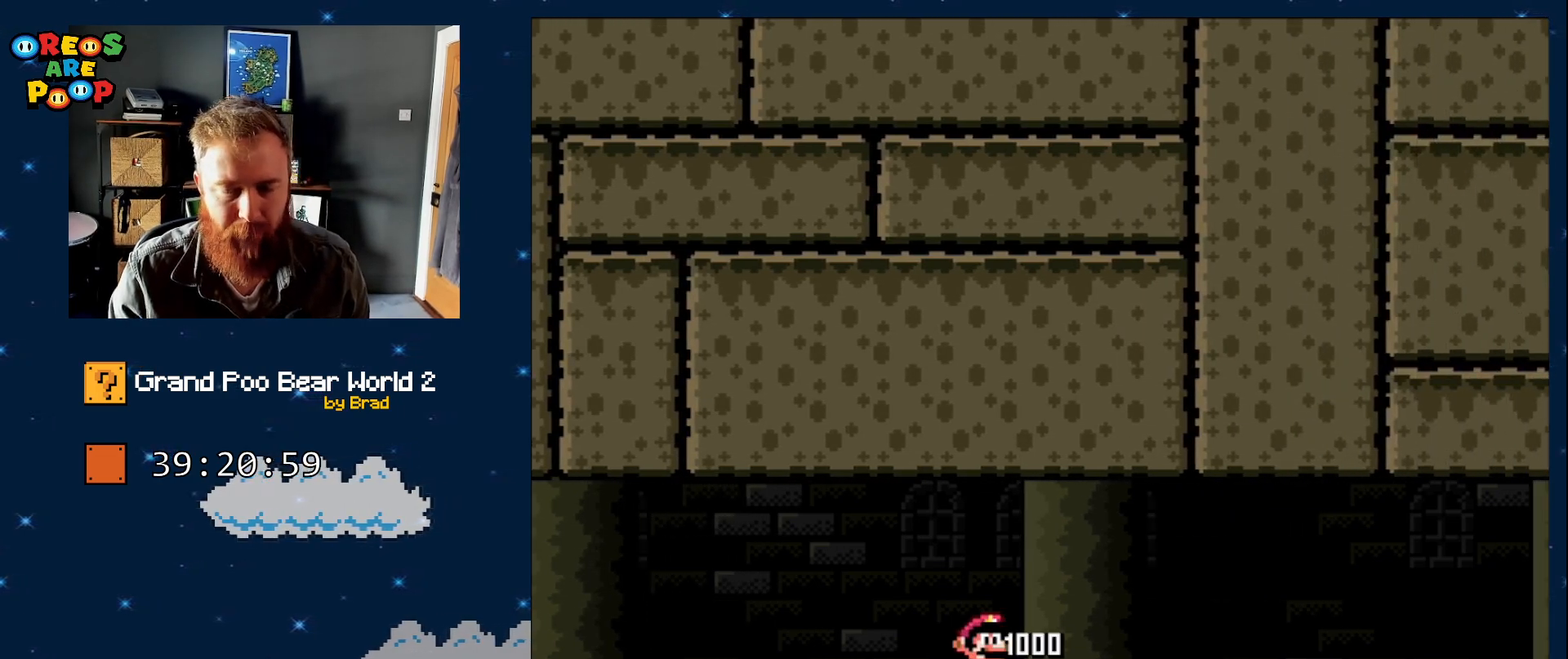
{"dt_ms": 500, "buttons": ["Y", "DPAD_RIGHT"], "events": []}
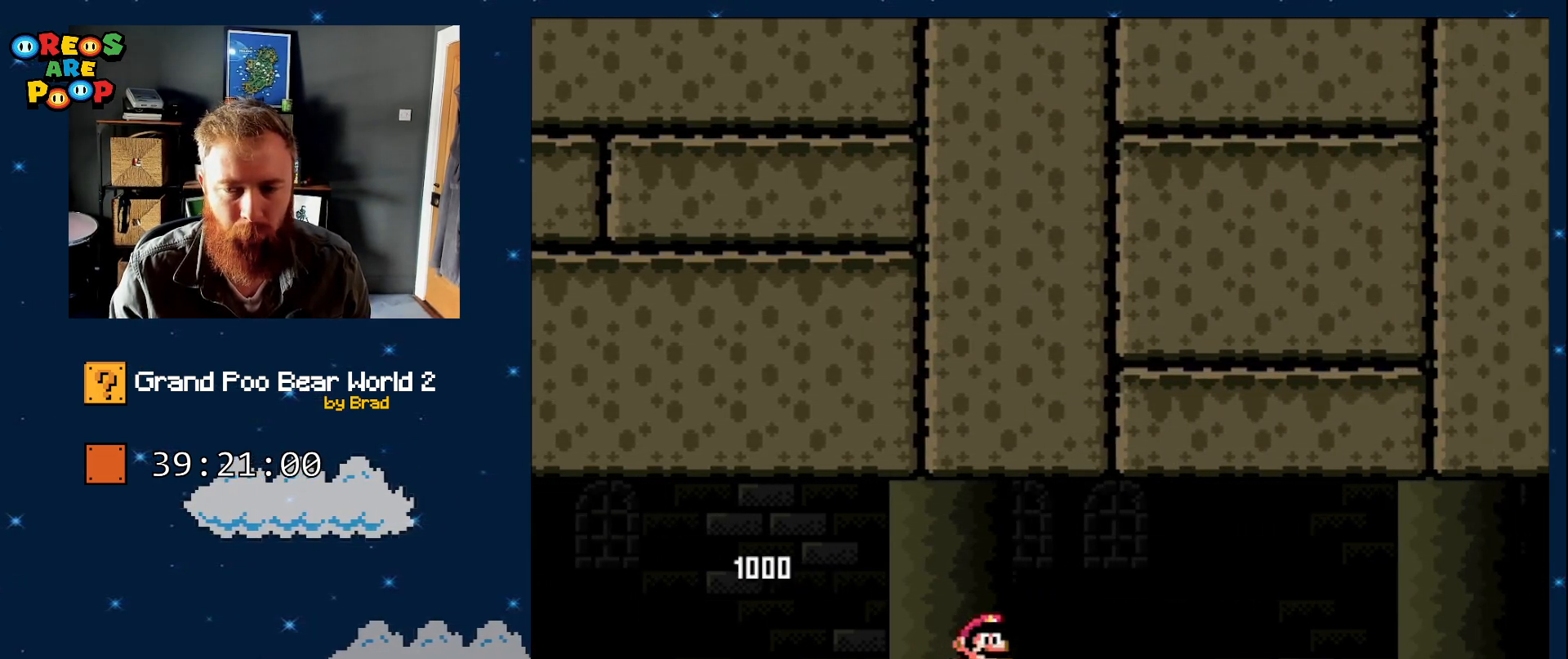
{"dt_ms": 500, "buttons": ["Y", "DPAD_RIGHT"], "events": []}
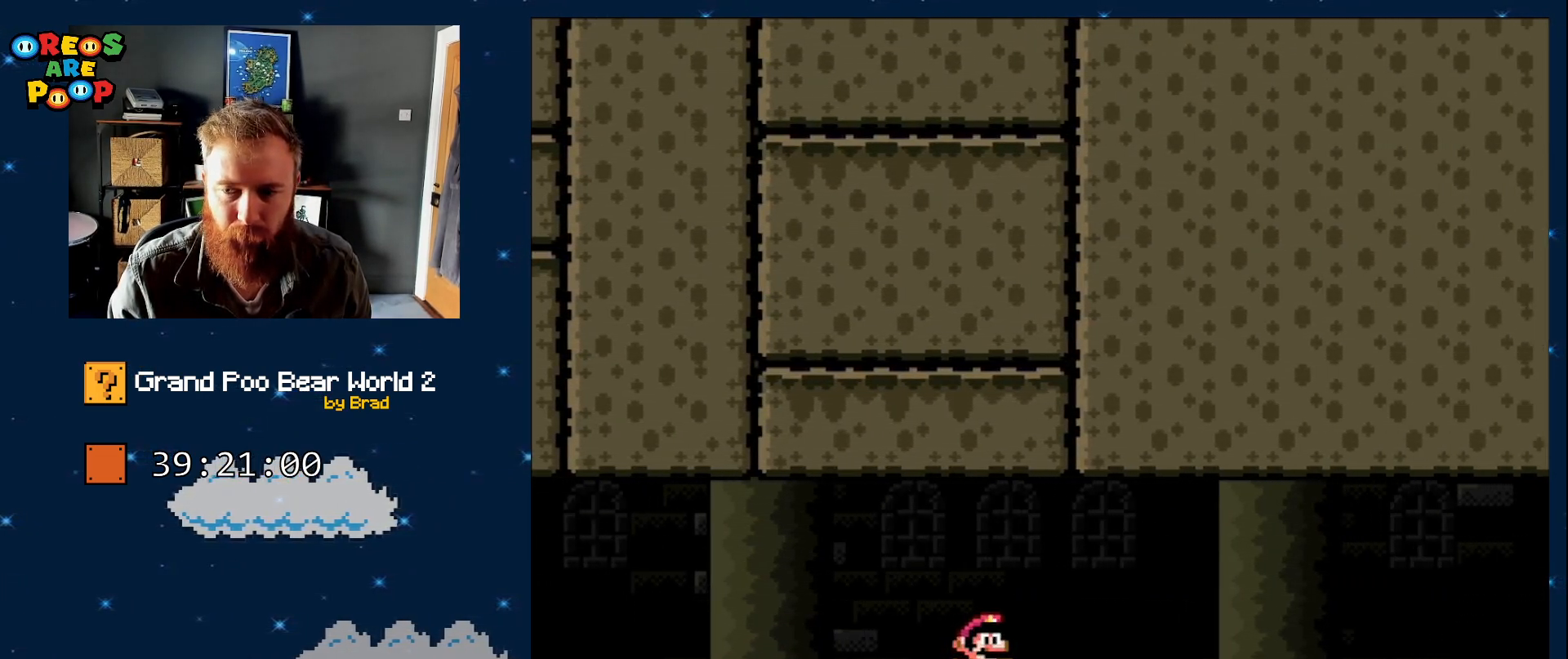
{"dt_ms": 500, "buttons": ["Y", "DPAD_RIGHT"], "events": []}
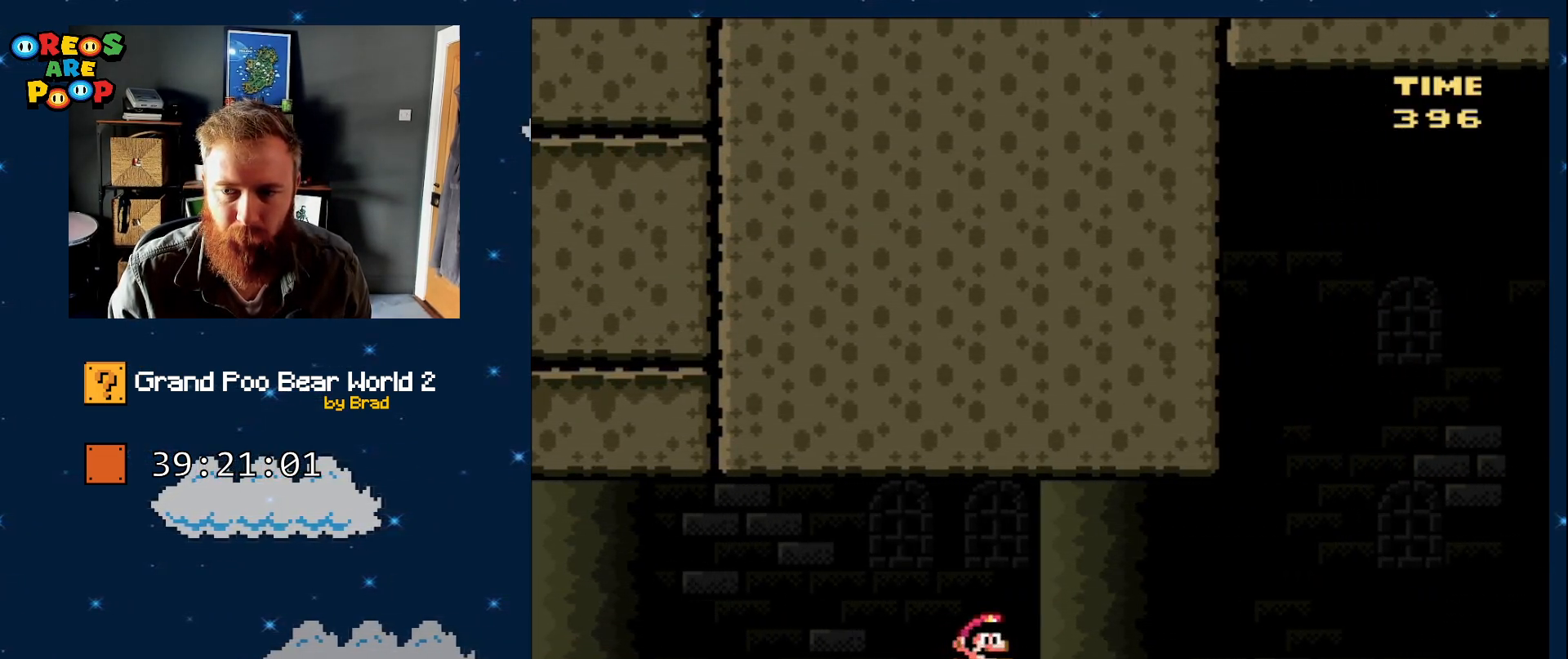
{"dt_ms": 500, "buttons": ["Y", "DPAD_RIGHT"], "events": []}
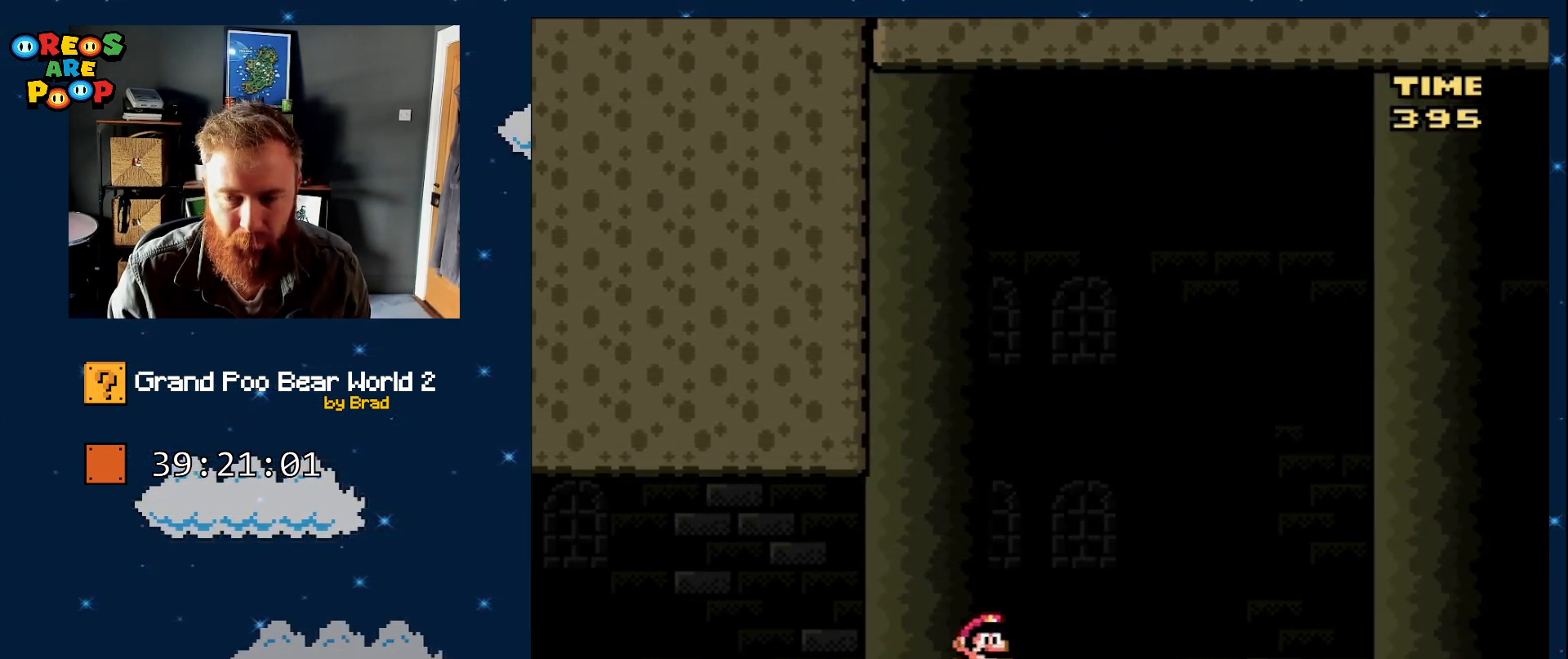
{"dt_ms": 500, "buttons": ["B", "Y", "DPAD_RIGHT"], "events": [[100, "B", "down"]]}